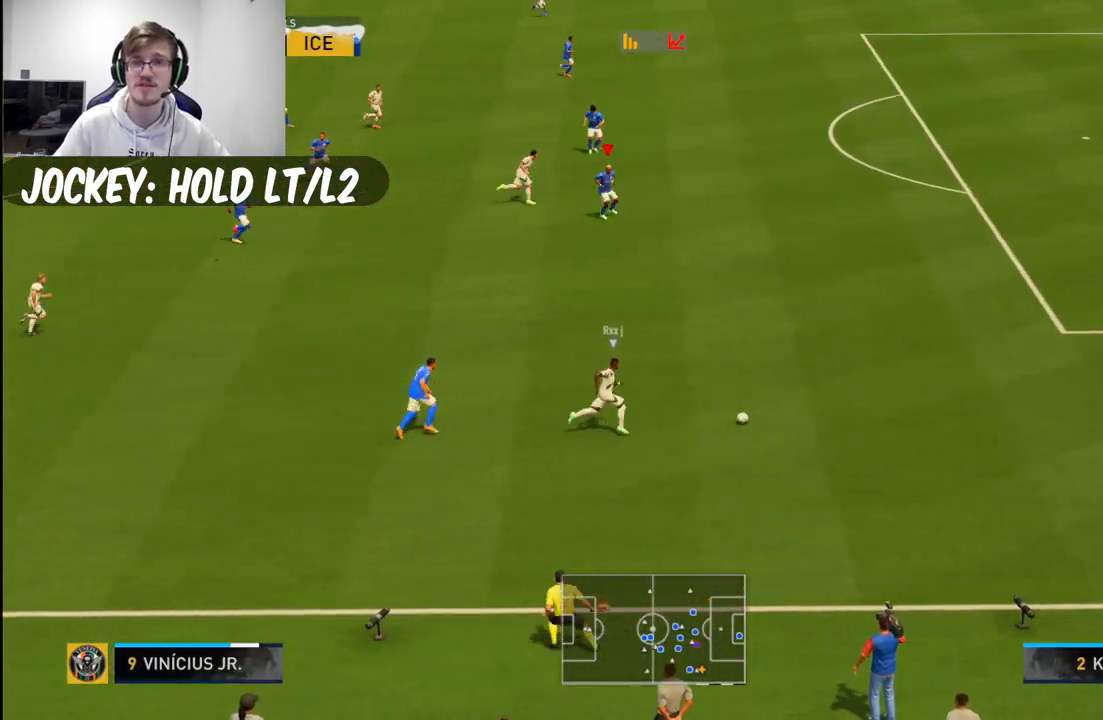
Gameplay with a controller (Xbox layout); each line is a JSON object with the inputs held at the frame after it. "events" lists button and stick changes between this image and that frame as [ms after this image, input, new state], when the widget could be followed in between. Not read: L2 L3 R3.
{"buttons": [], "left_stick": "down-right", "right_stick": "center", "events": []}
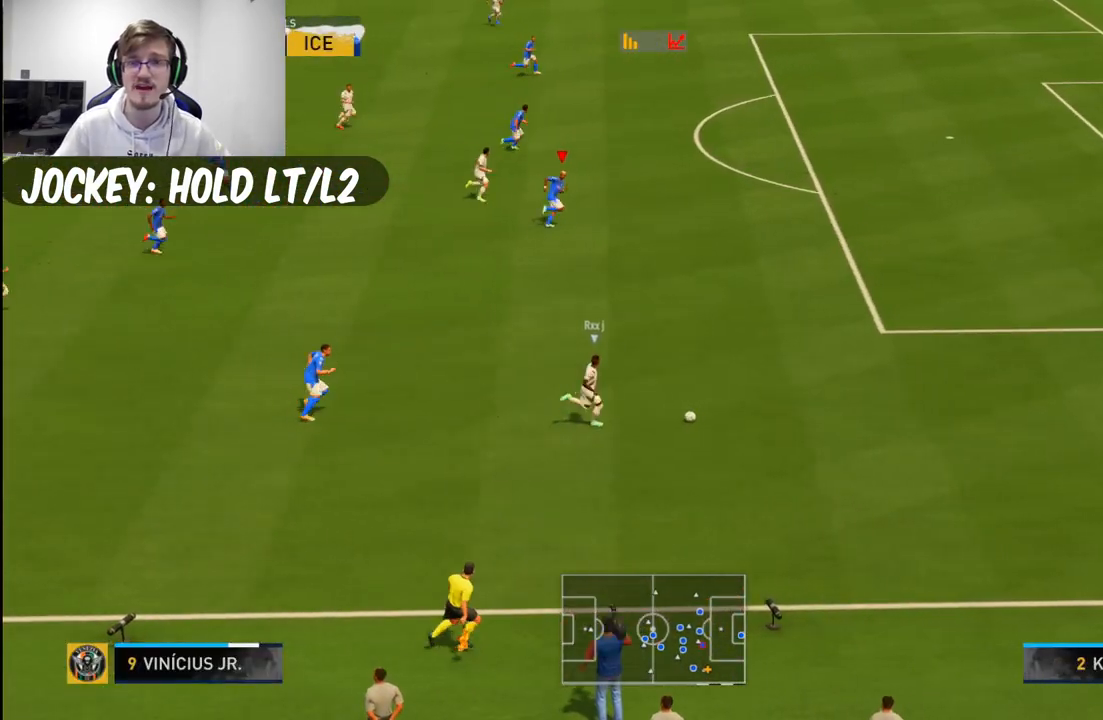
{"buttons": [], "left_stick": "down-right", "right_stick": "center", "events": []}
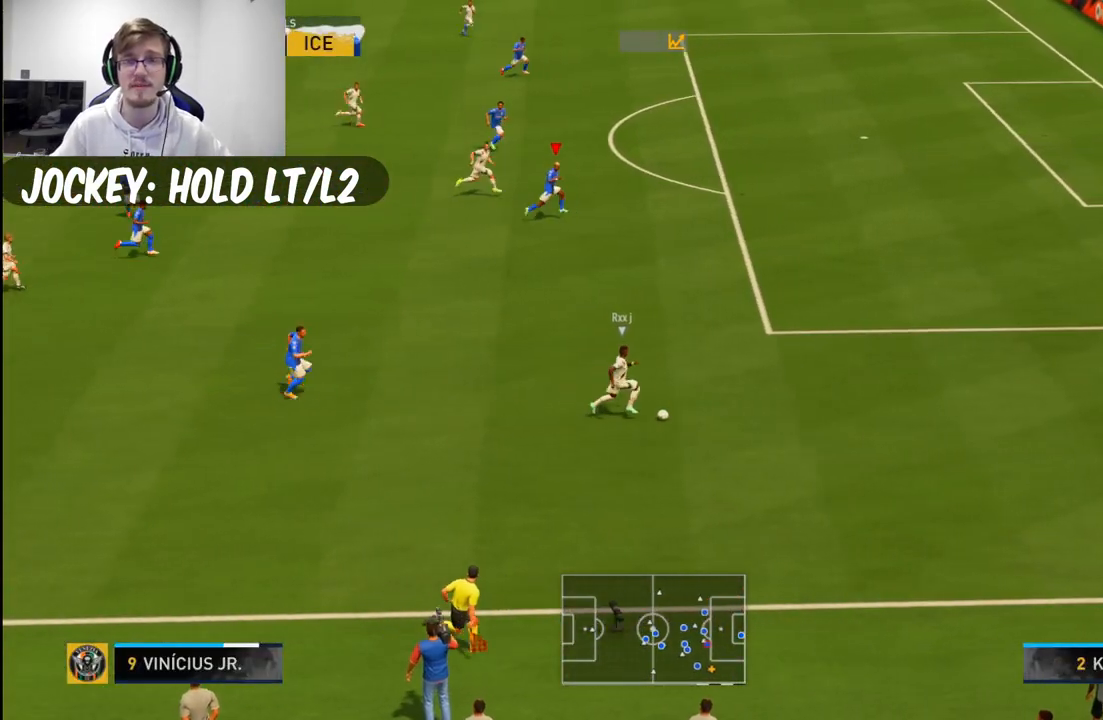
{"buttons": [], "left_stick": "down-right", "right_stick": "center", "events": [[117, "R2", "down"], [167, "R2", "up"], [417, "R2", "down"], [467, "R2", "up"]]}
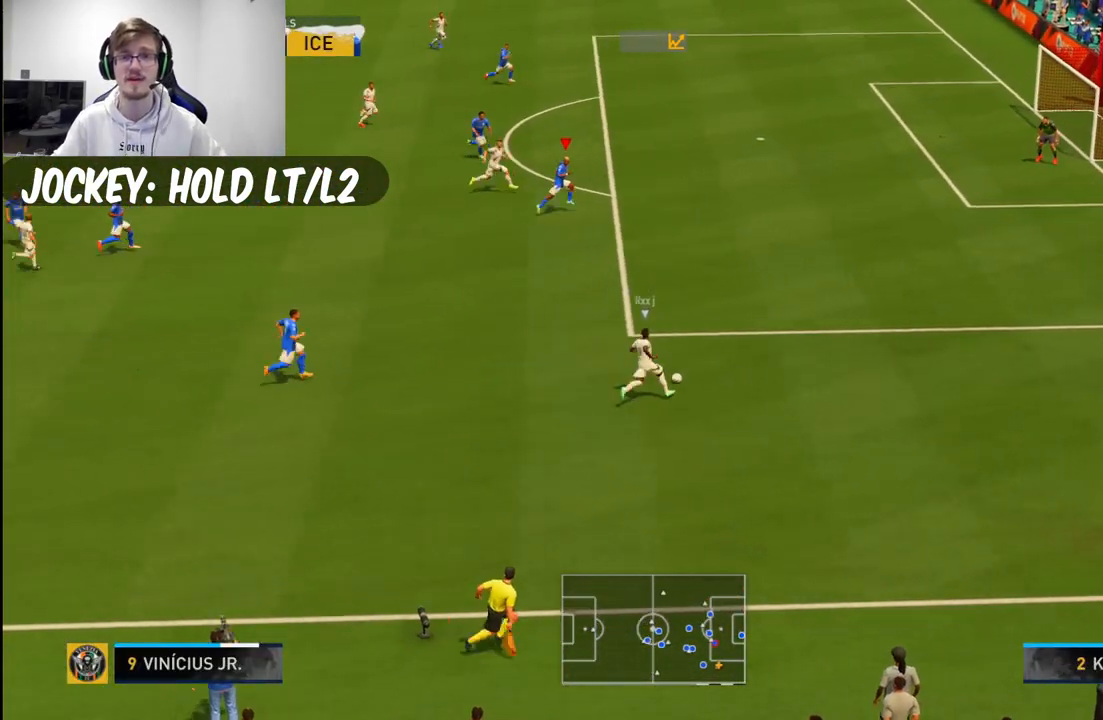
{"buttons": [], "left_stick": "down", "right_stick": "center", "events": [[350, "left_stick", "down"]]}
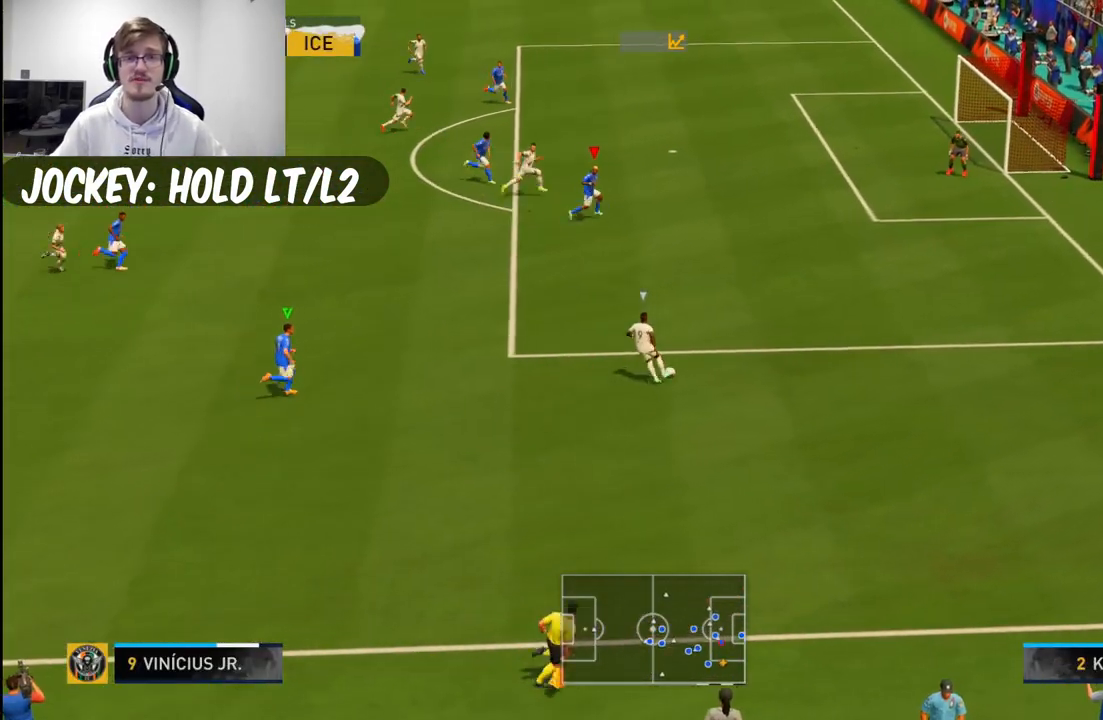
{"buttons": [], "left_stick": "down", "right_stick": "center", "events": []}
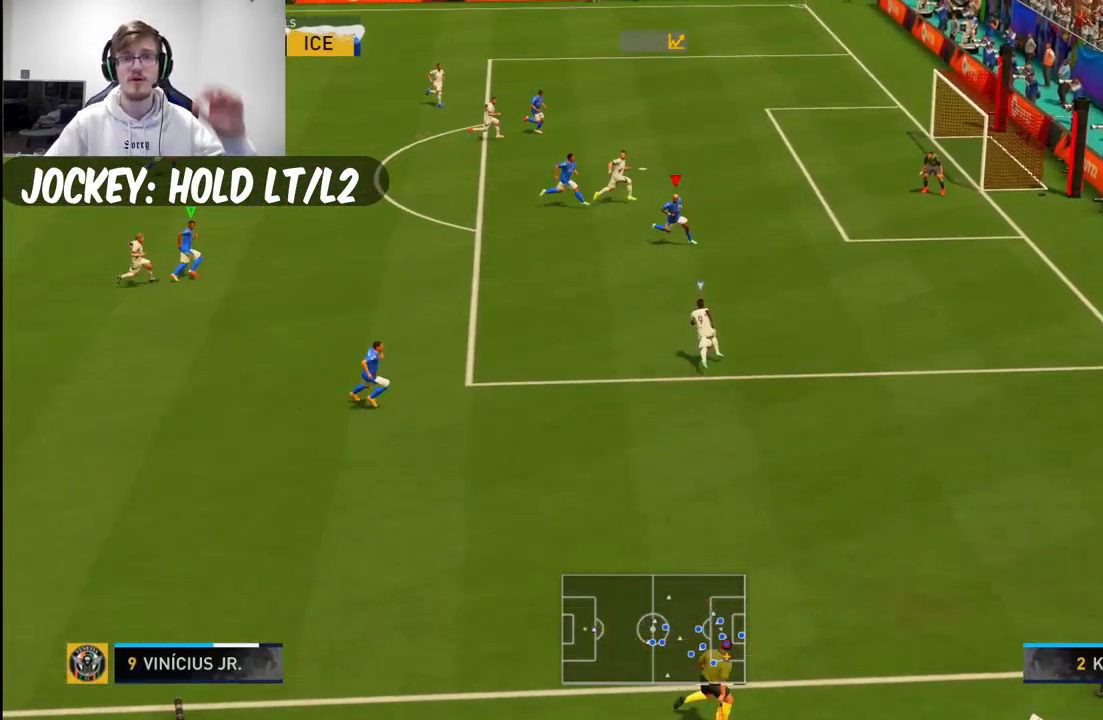
{"buttons": [], "left_stick": "down", "right_stick": "center", "events": []}
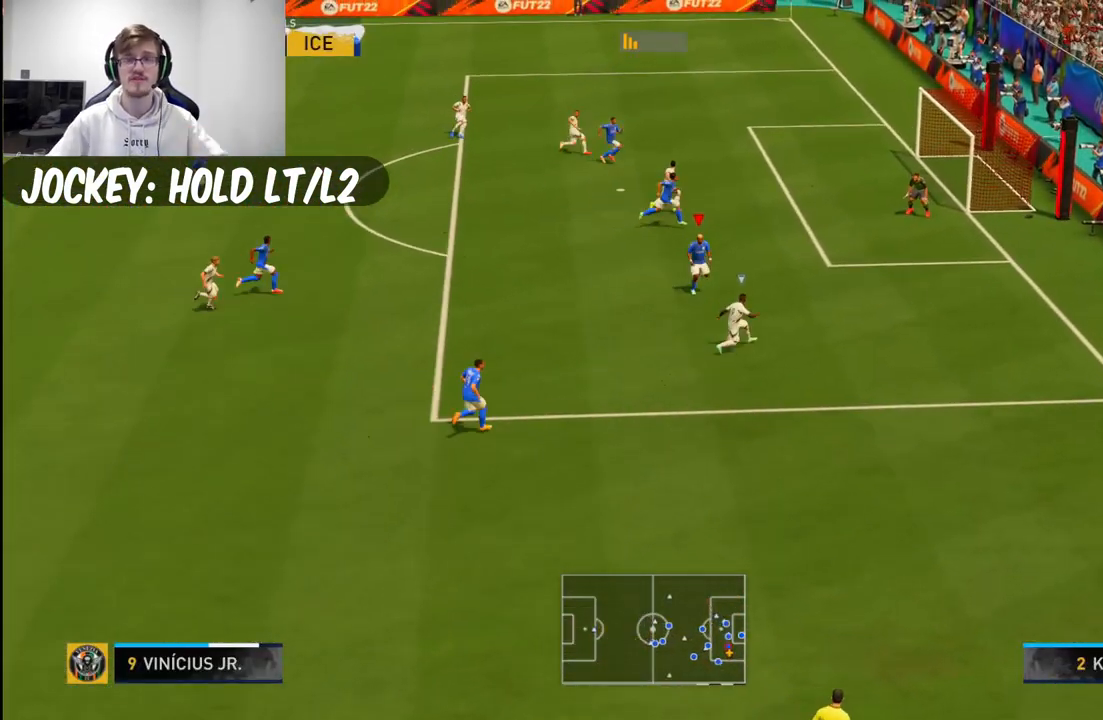
{"buttons": [], "left_stick": "center", "right_stick": "center", "events": [[167, "left_stick", "down-right"], [450, "left_stick", "center"]]}
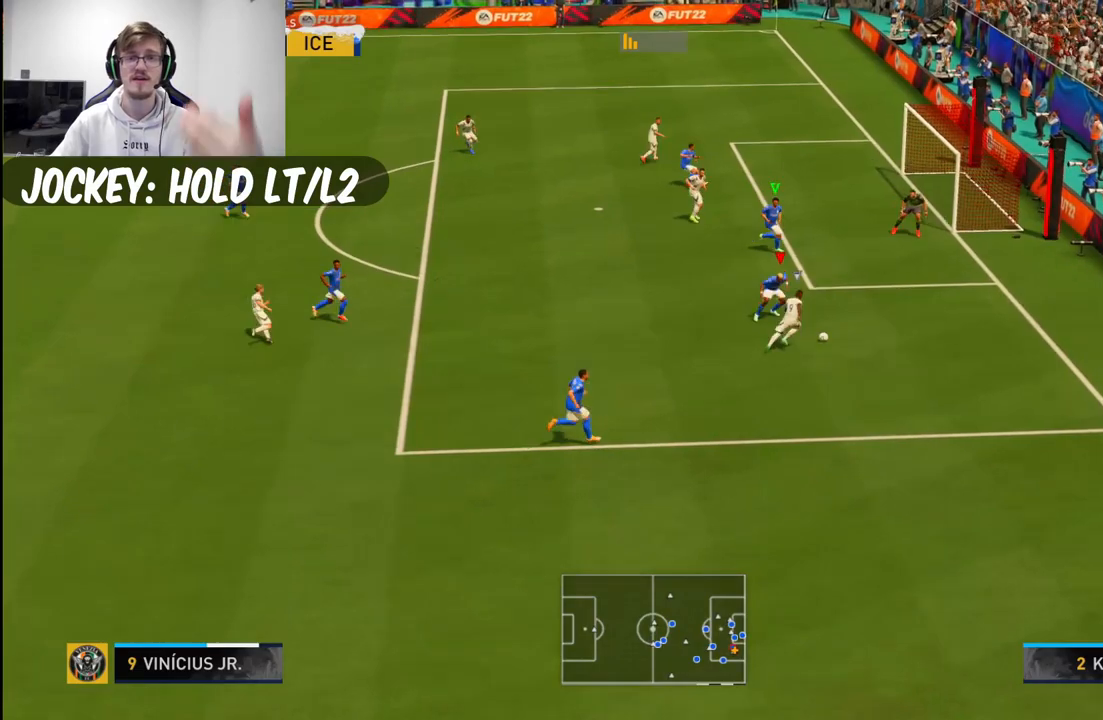
{"buttons": [], "left_stick": "center", "right_stick": "center", "events": [[17, "left_stick", "up-left"], [250, "left_stick", "center"]]}
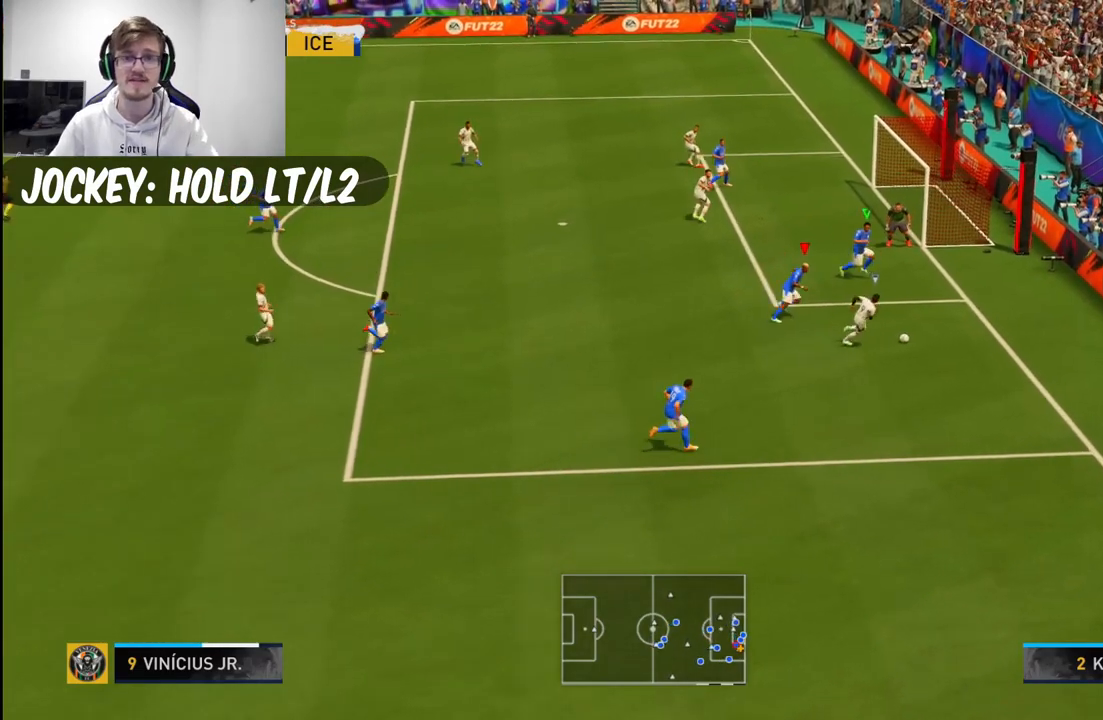
{"buttons": [], "left_stick": "left", "right_stick": "center", "events": [[267, "X", "down"], [433, "X", "up"], [433, "left_stick", "left"]]}
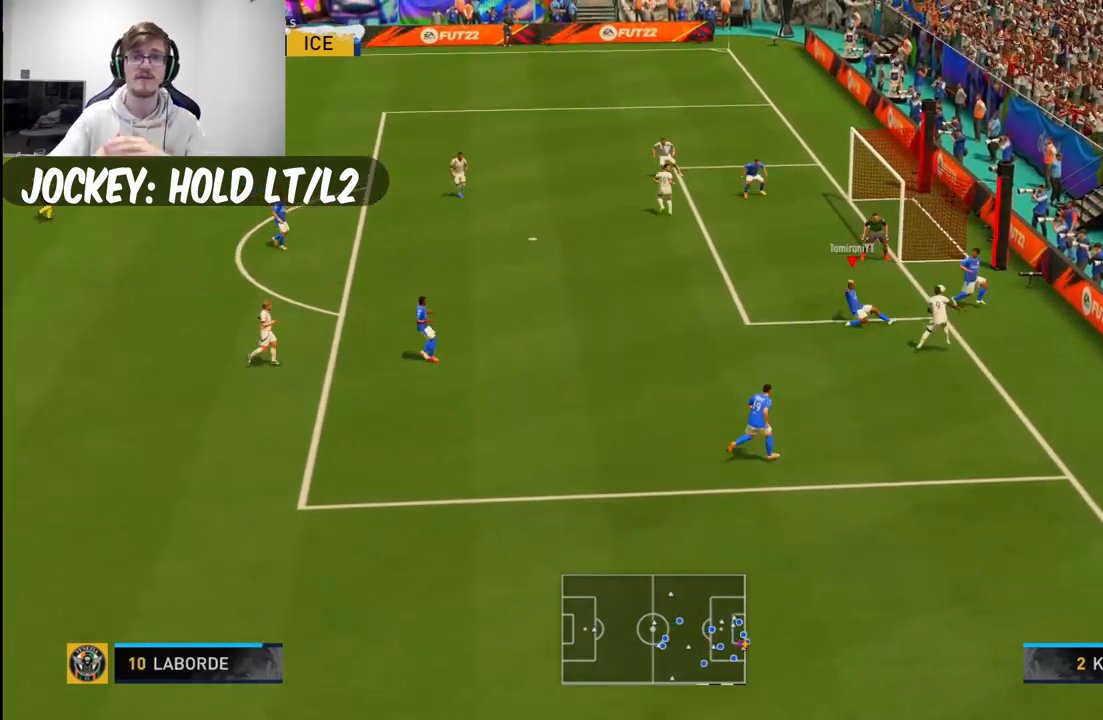
{"buttons": ["Y"], "left_stick": "left", "right_stick": "center", "events": [[67, "Y", "down"]]}
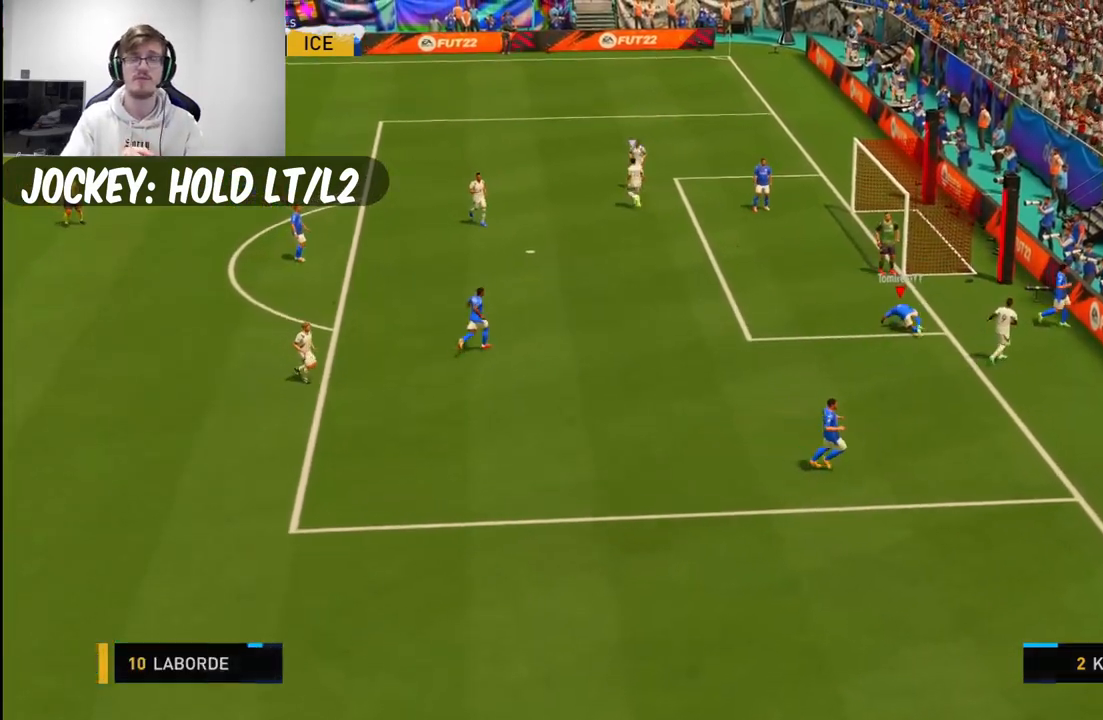
{"buttons": [], "left_stick": "left", "right_stick": "center"}
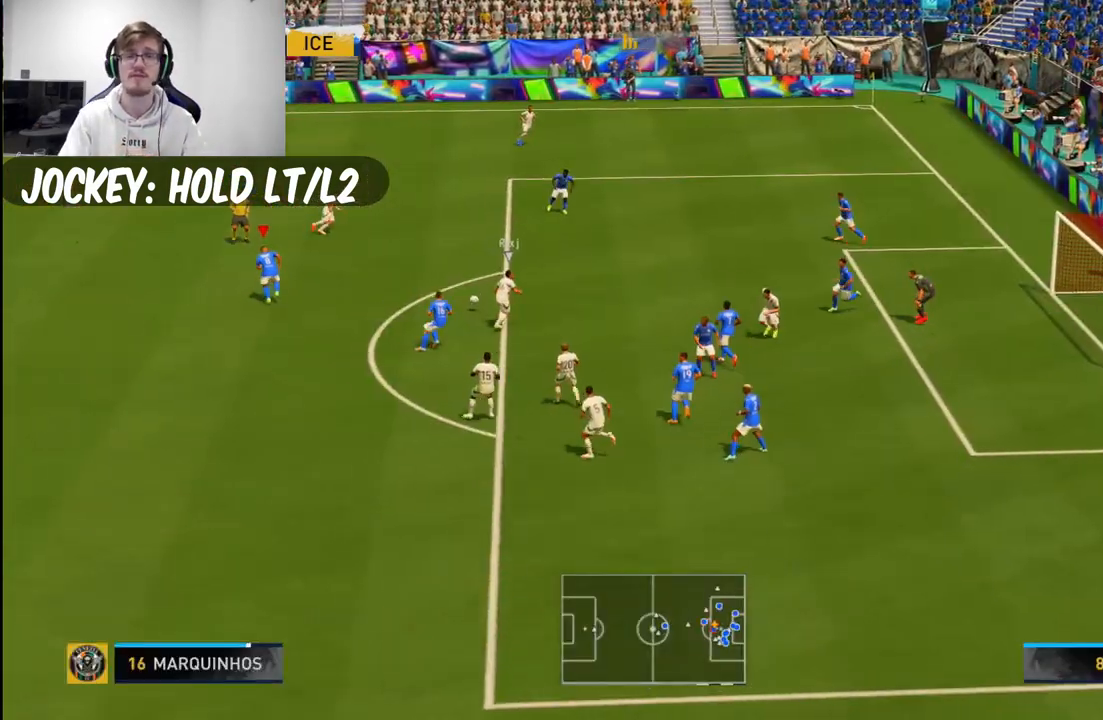
{"buttons": [], "left_stick": "center", "right_stick": "center", "events": [[100, "left_stick", "up-left"], [267, "left_stick", "center"]]}
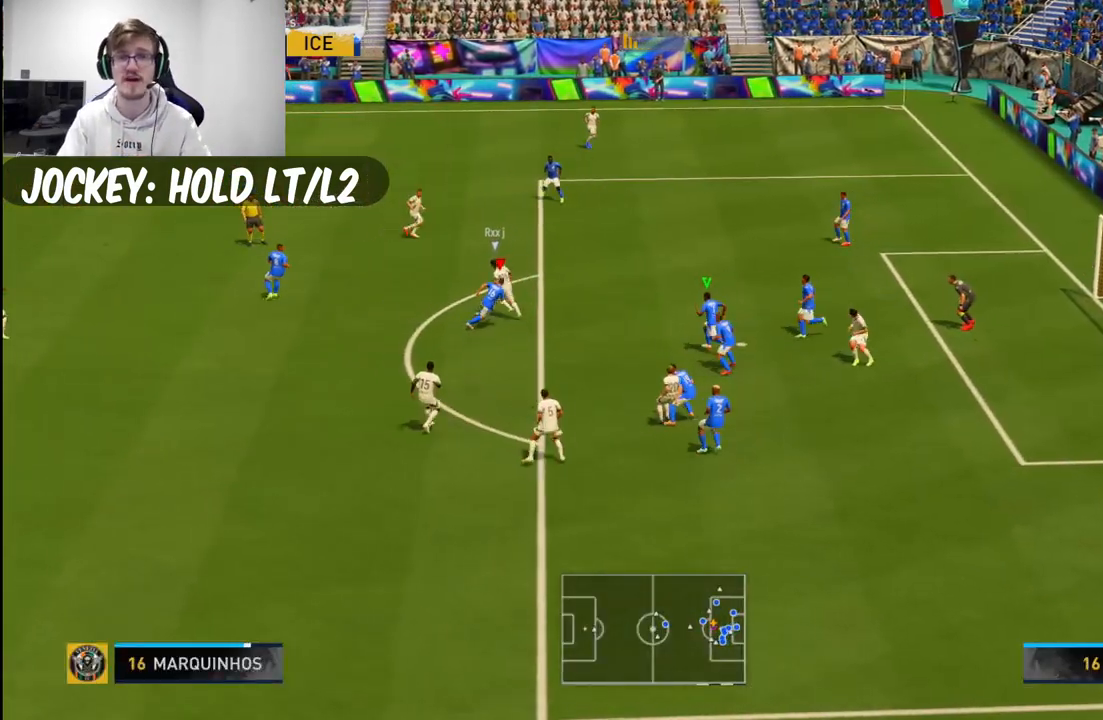
{"buttons": [], "left_stick": "left", "right_stick": "center", "events": [[217, "left_stick", "up-left"], [283, "B", "down"], [283, "left_stick", "left"], [450, "B", "up"]]}
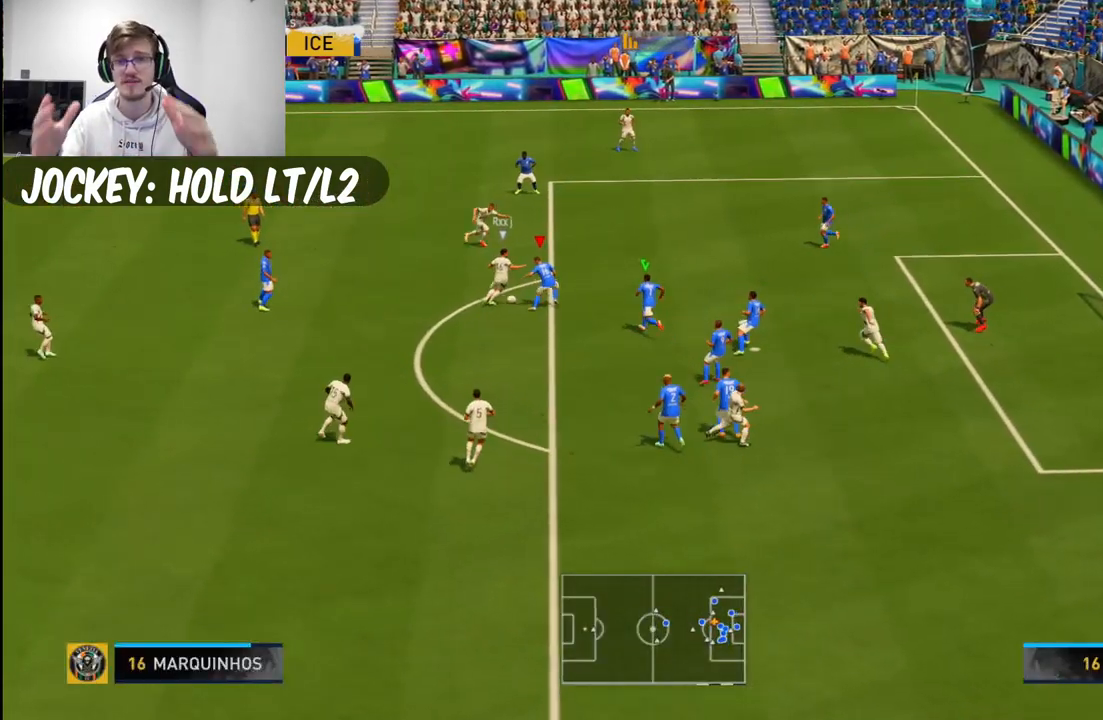
{"buttons": [], "left_stick": "left", "right_stick": "center", "events": []}
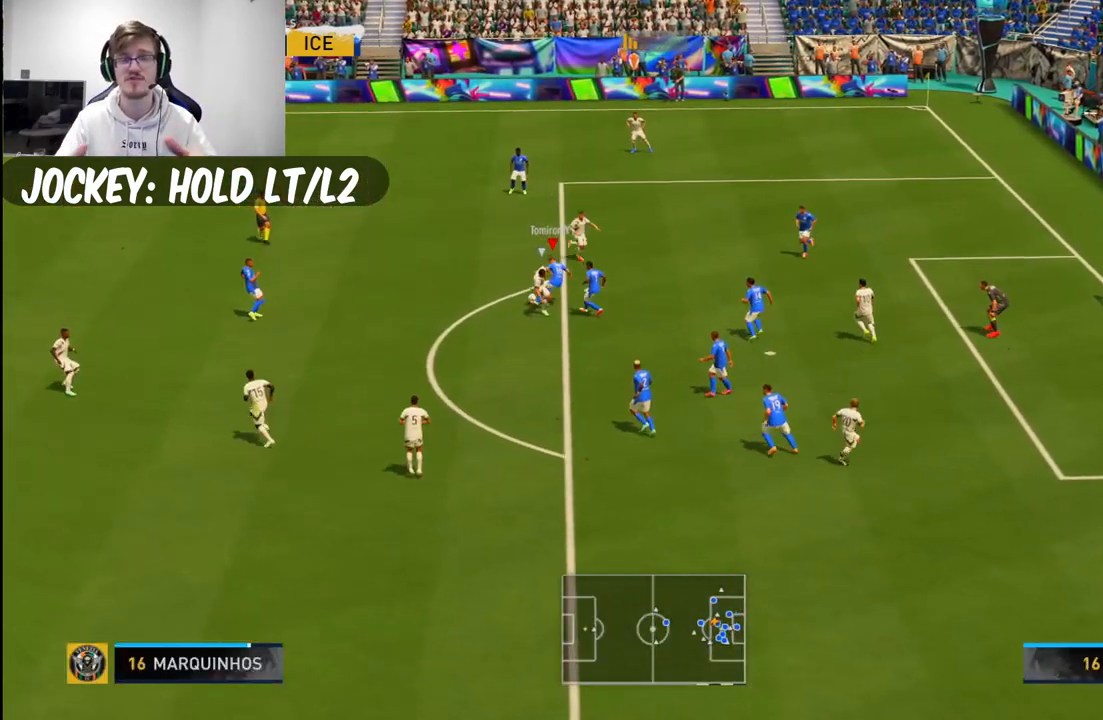
{"buttons": [], "left_stick": "left", "right_stick": "center", "events": []}
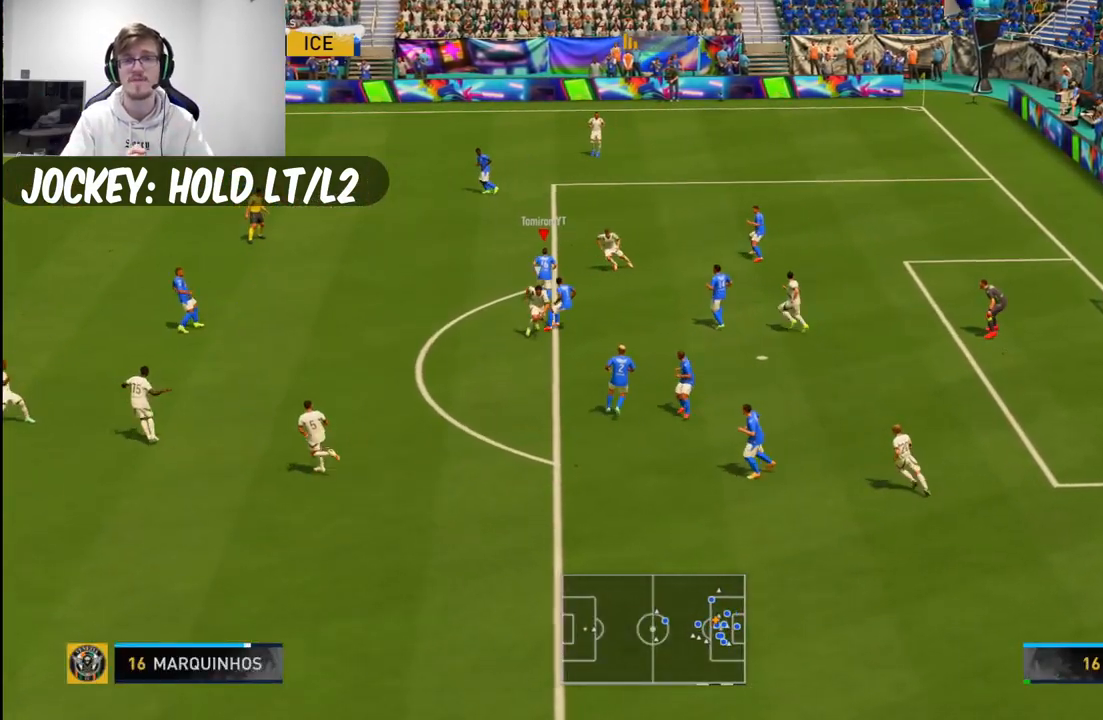
{"buttons": [], "left_stick": "left", "right_stick": "center", "events": [[50, "Y", "down"], [233, "Y", "up"]]}
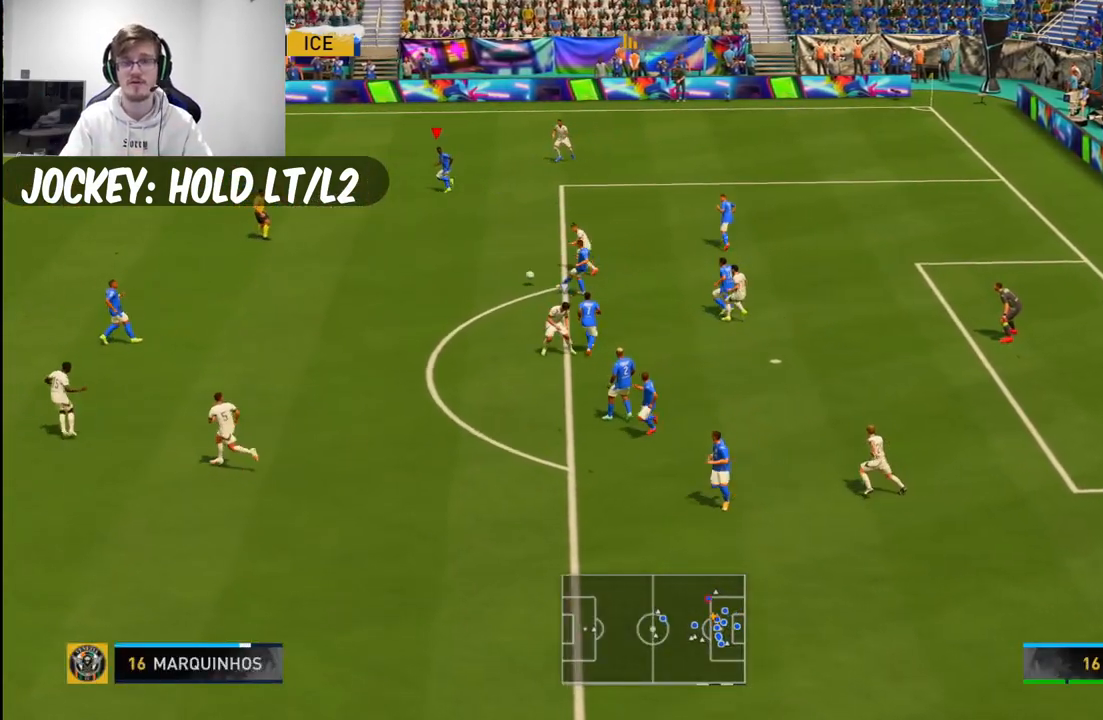
{"buttons": [], "left_stick": "left", "right_stick": "center", "events": []}
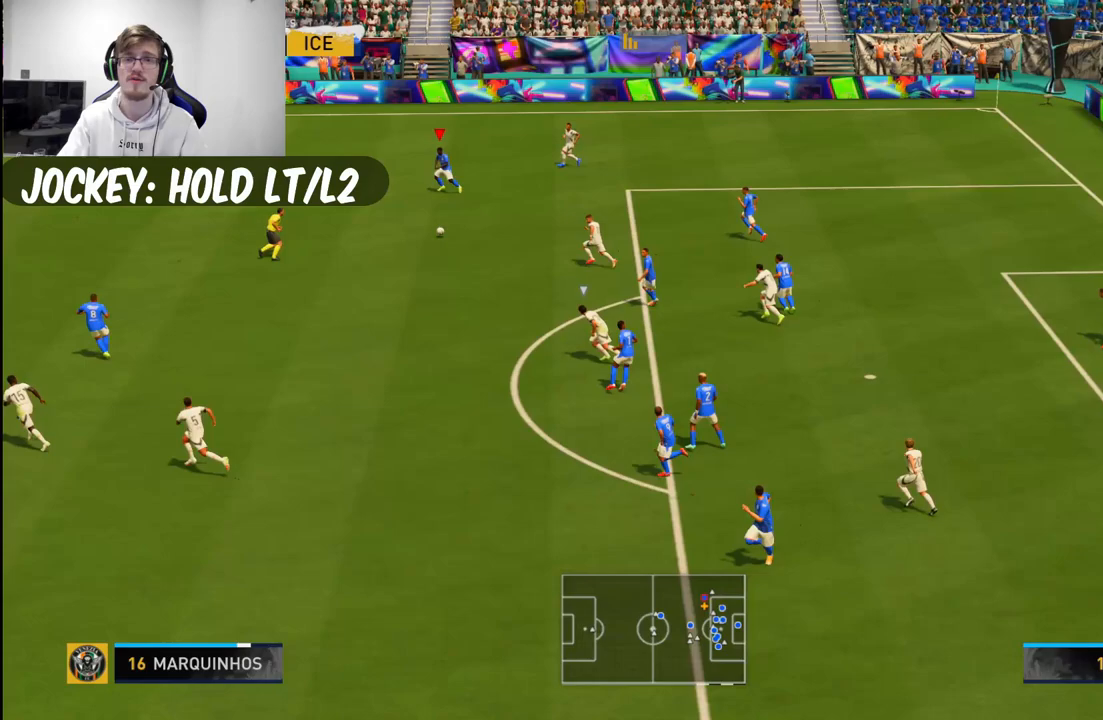
{"buttons": [], "left_stick": "center", "right_stick": "center", "events": [[133, "left_stick", "down-right"], [433, "left_stick", "center"]]}
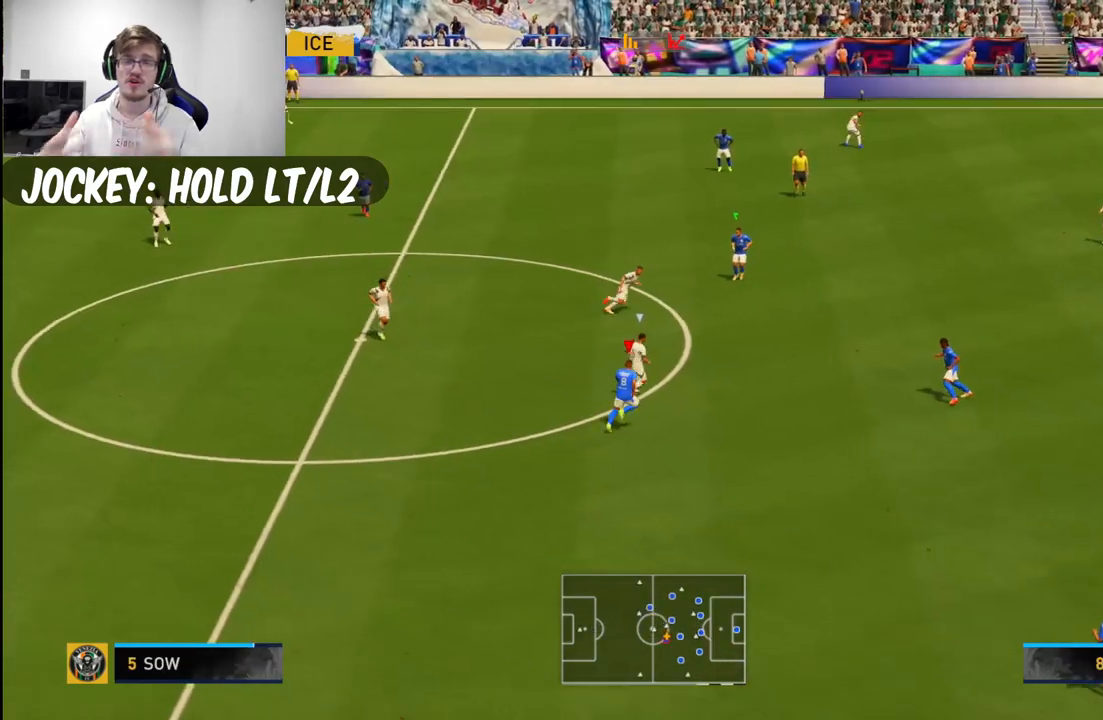
{"buttons": [], "left_stick": "up-left", "right_stick": "center", "events": [[217, "B", "down"], [317, "B", "up"], [367, "left_stick", "up-left"]]}
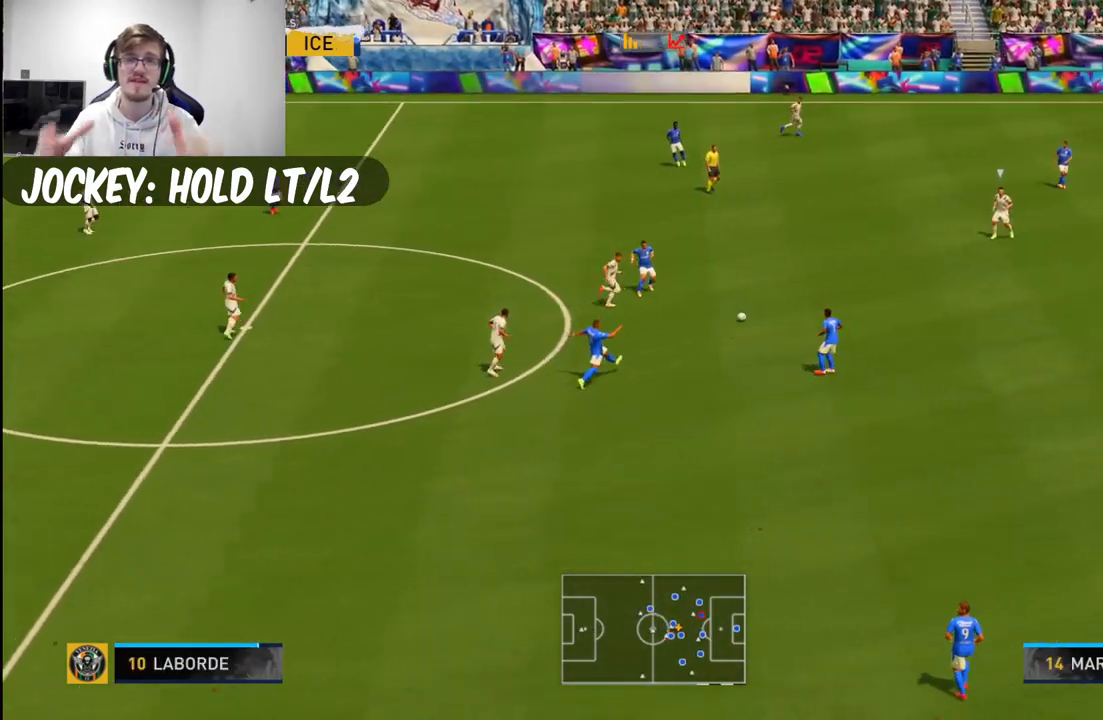
{"buttons": [], "left_stick": "down-left", "right_stick": "center", "events": [[50, "left_stick", "center"], [117, "left_stick", "down-right"], [283, "left_stick", "down"], [433, "left_stick", "down-left"]]}